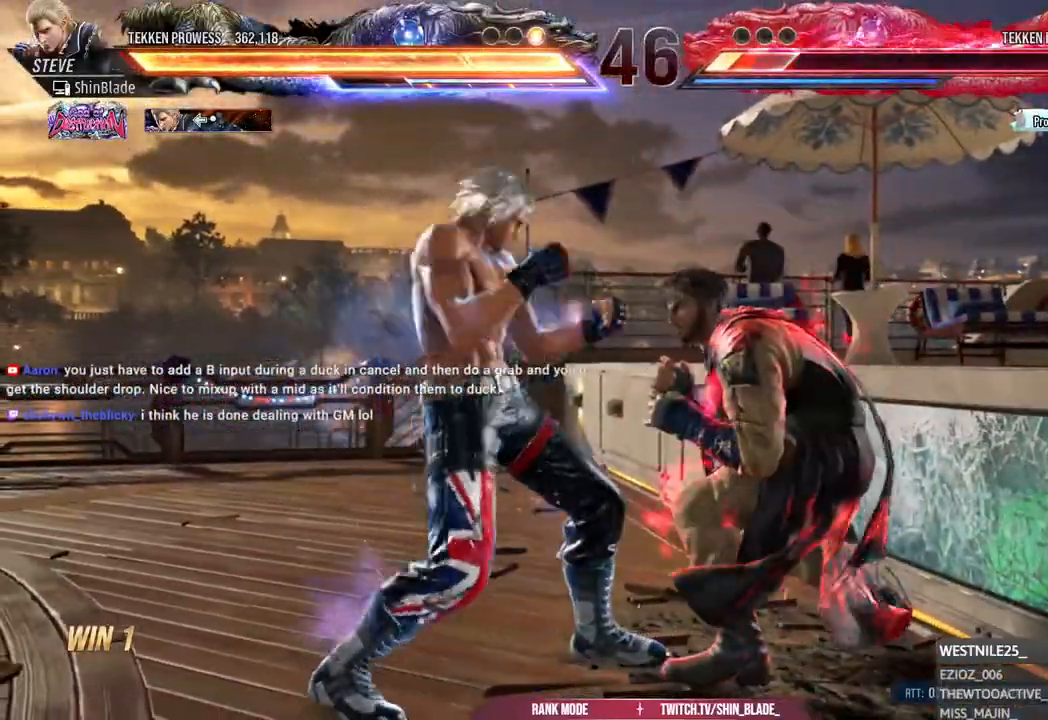
Gameplay with a controller (PlayStation layout); each line is a JSON object with the inputs held at the frame after it (dt_ms = milliseconds from this image to that frame). "events" lists button and stick changes between this image and that frame as [ms after this image, input, new state], when the widget could be followed in between.
{"dt_ms": 500, "buttons": ["CROSS", "DPAD_DOWN"], "left_stick": "center", "right_stick": "center", "events": []}
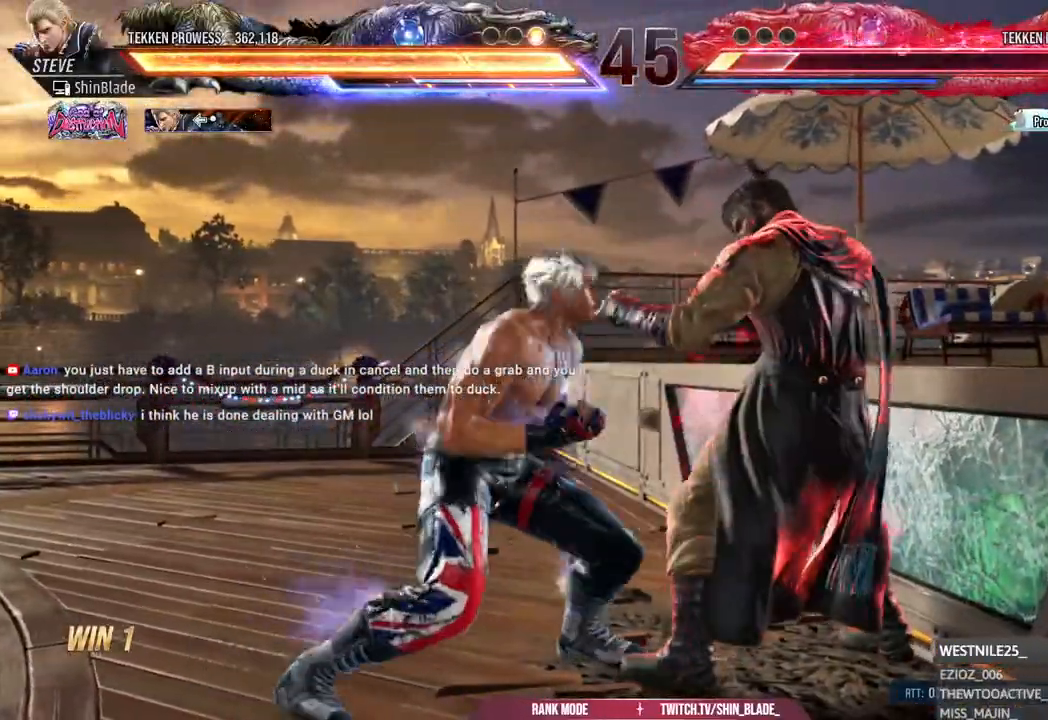
{"dt_ms": 500, "buttons": ["CROSS", "DPAD_DOWN"], "left_stick": "center", "right_stick": "center", "events": [[67, "DPAD_DOWN", "up"], [133, "DPAD_RIGHT", "down"], [467, "DPAD_DOWN", "down"], [500, "DPAD_RIGHT", "up"]]}
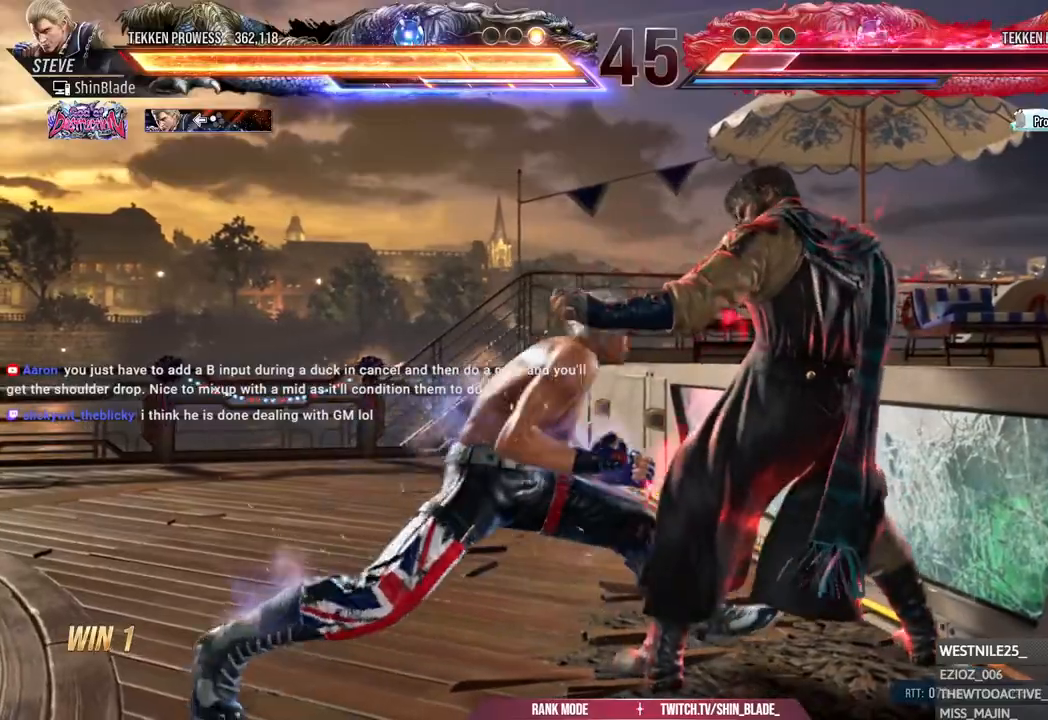
{"dt_ms": 500, "buttons": ["SQUARE"], "left_stick": "center", "right_stick": "center", "events": [[383, "DPAD_DOWN", "up"], [400, "SQUARE", "down"], [417, "CROSS", "up"]]}
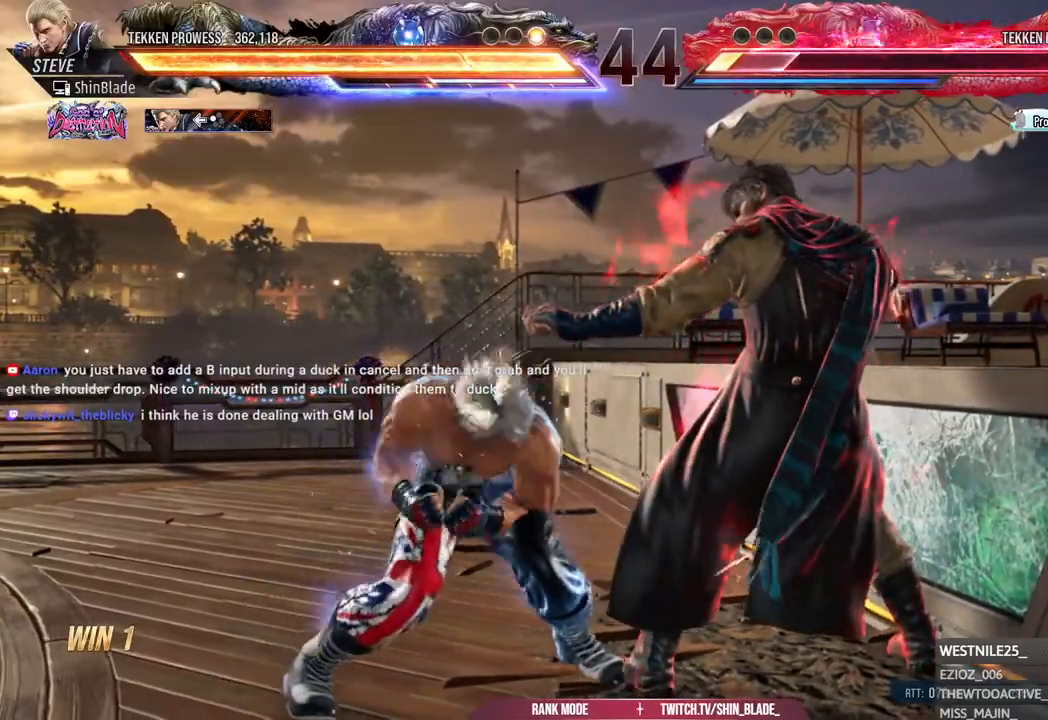
{"dt_ms": 500, "buttons": ["DPAD_RIGHT"], "left_stick": "center", "right_stick": "center", "events": [[50, "SQUARE", "up"], [100, "DPAD_RIGHT", "down"], [300, "TRIANGLE", "down"], [450, "TRIANGLE", "up"]]}
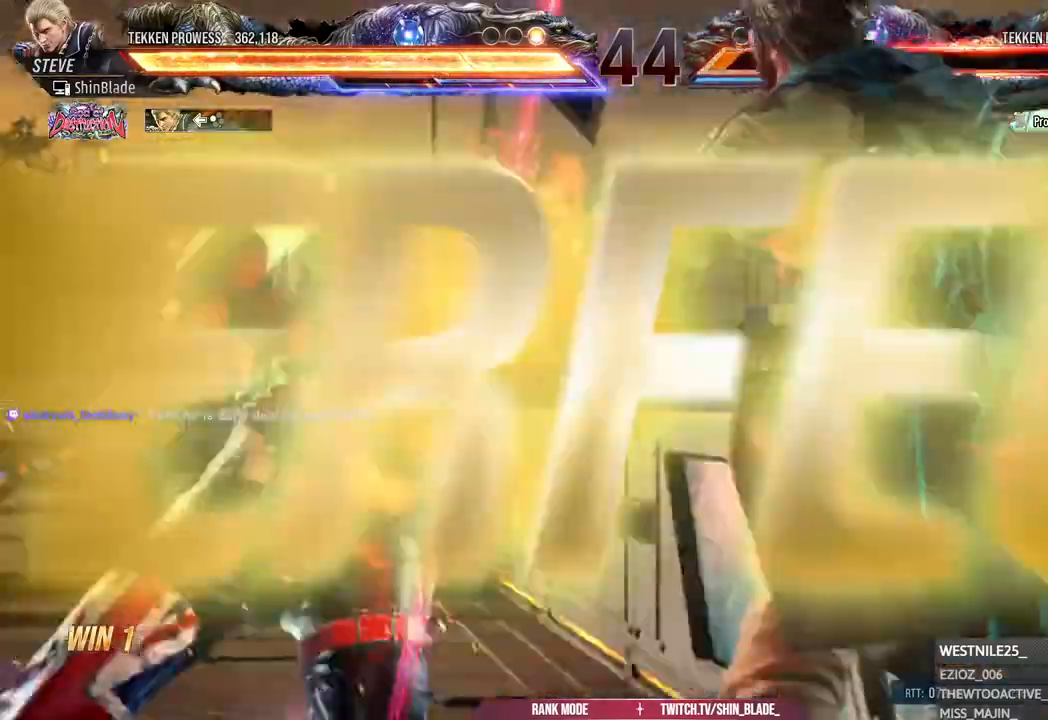
{"dt_ms": 500, "buttons": ["TRIANGLE"], "left_stick": "center", "right_stick": "center", "events": [[33, "DPAD_RIGHT", "up"], [50, "TRIANGLE", "down"], [100, "TRIANGLE", "up"], [150, "TRIANGLE", "down"]]}
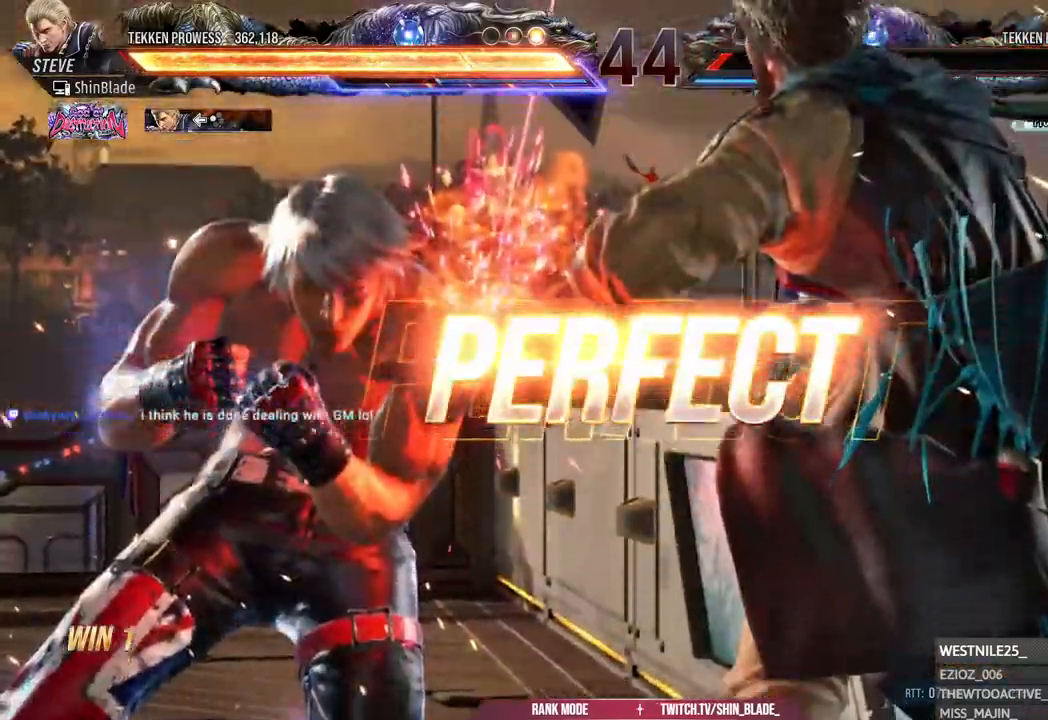
{"dt_ms": 500, "buttons": ["SQUARE"], "left_stick": "center", "right_stick": "center", "events": [[100, "TRIANGLE", "up"], [183, "TRIANGLE", "down"], [267, "TRIANGLE", "up"], [367, "TRIANGLE", "down"], [400, "TRIANGLE", "up"], [417, "TRIANGLE", "down"], [433, "SQUARE", "down"], [433, "TRIANGLE", "up"]]}
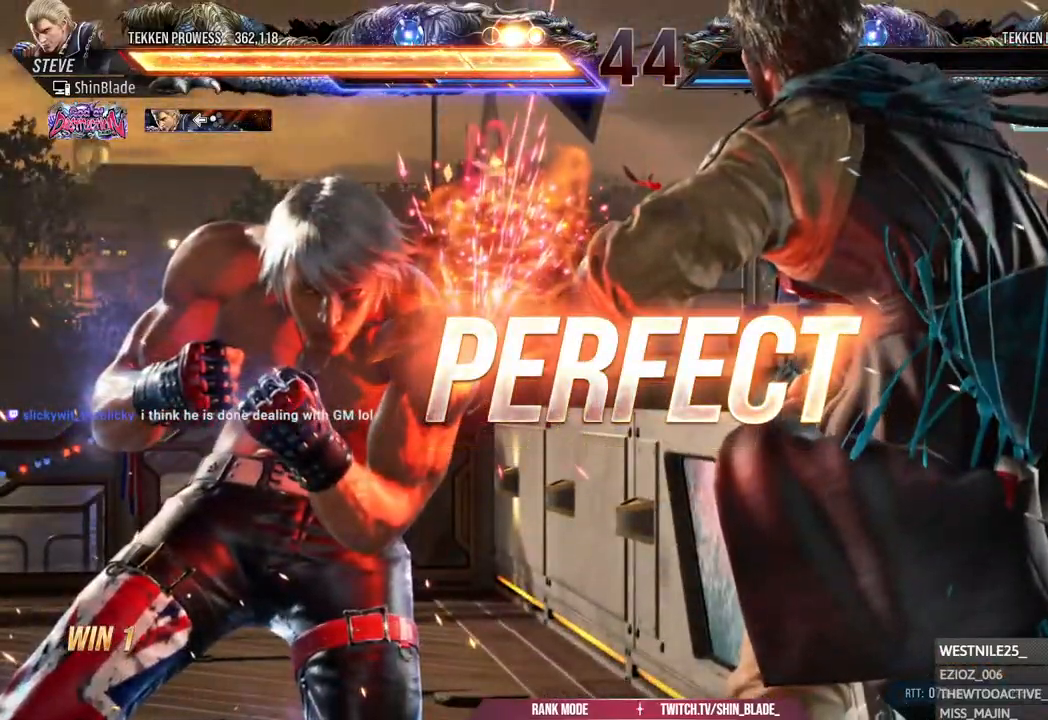
{"dt_ms": 500, "buttons": ["TRIANGLE"], "left_stick": "center", "right_stick": "center", "events": [[83, "SQUARE", "up"], [150, "SQUARE", "down"], [283, "SQUARE", "up"], [283, "TRIANGLE", "down"], [400, "SQUARE", "down"], [417, "TRIANGLE", "up"], [483, "TRIANGLE", "down"], [500, "SQUARE", "up"]]}
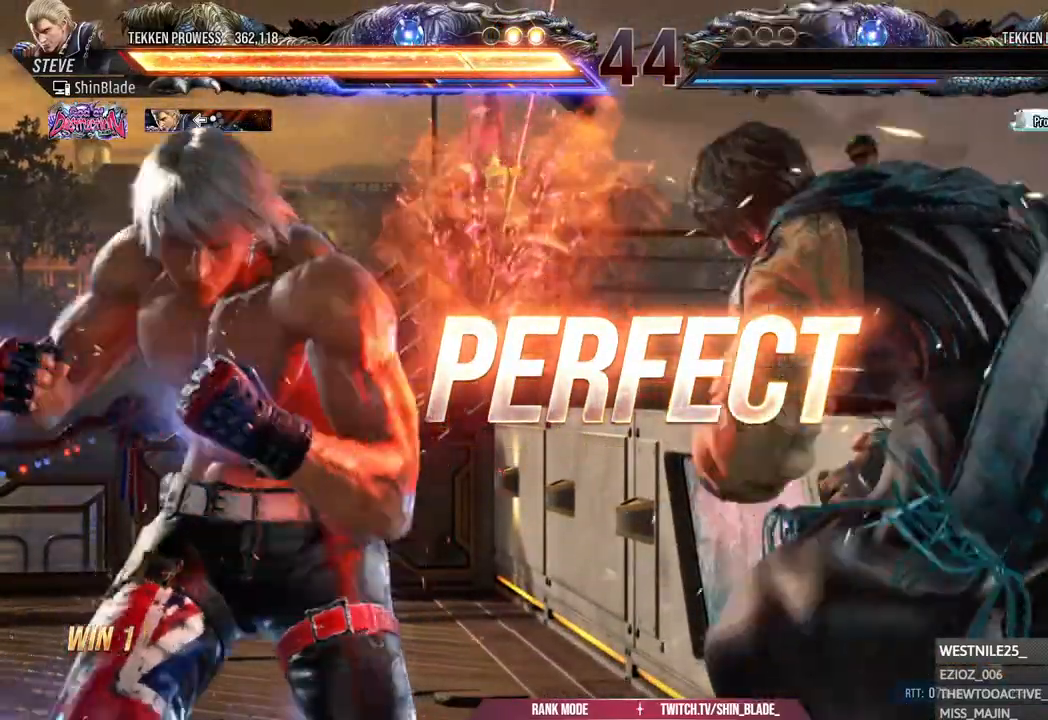
{"dt_ms": 500, "buttons": [], "left_stick": "center", "right_stick": "center"}
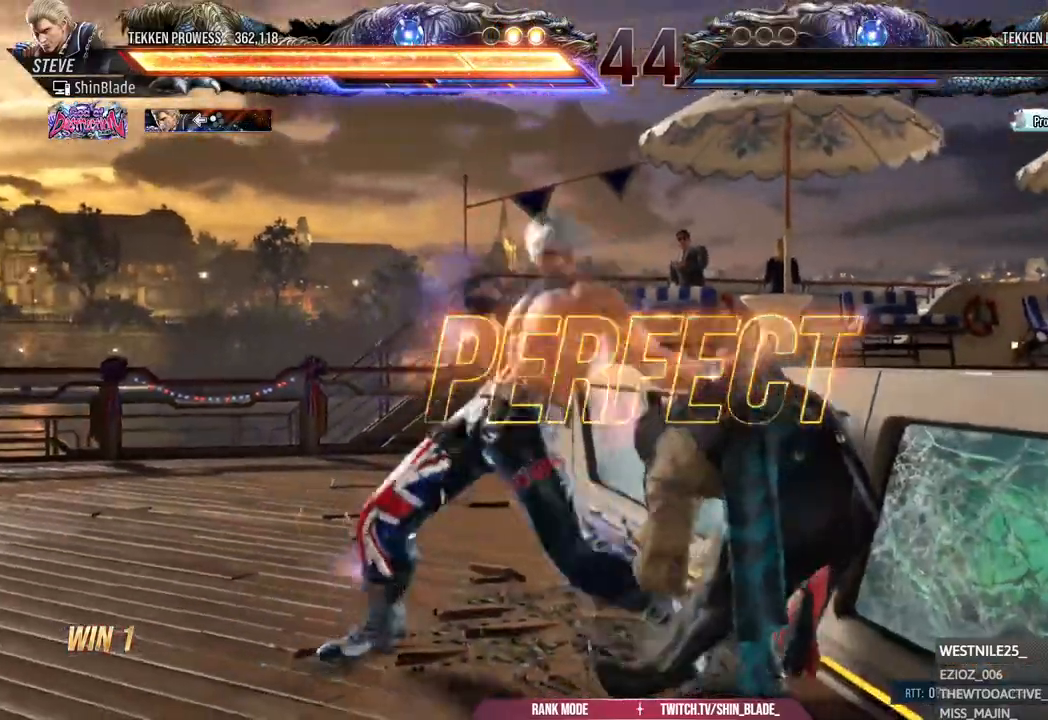
{"dt_ms": 500, "buttons": [], "left_stick": "center", "right_stick": "center", "events": []}
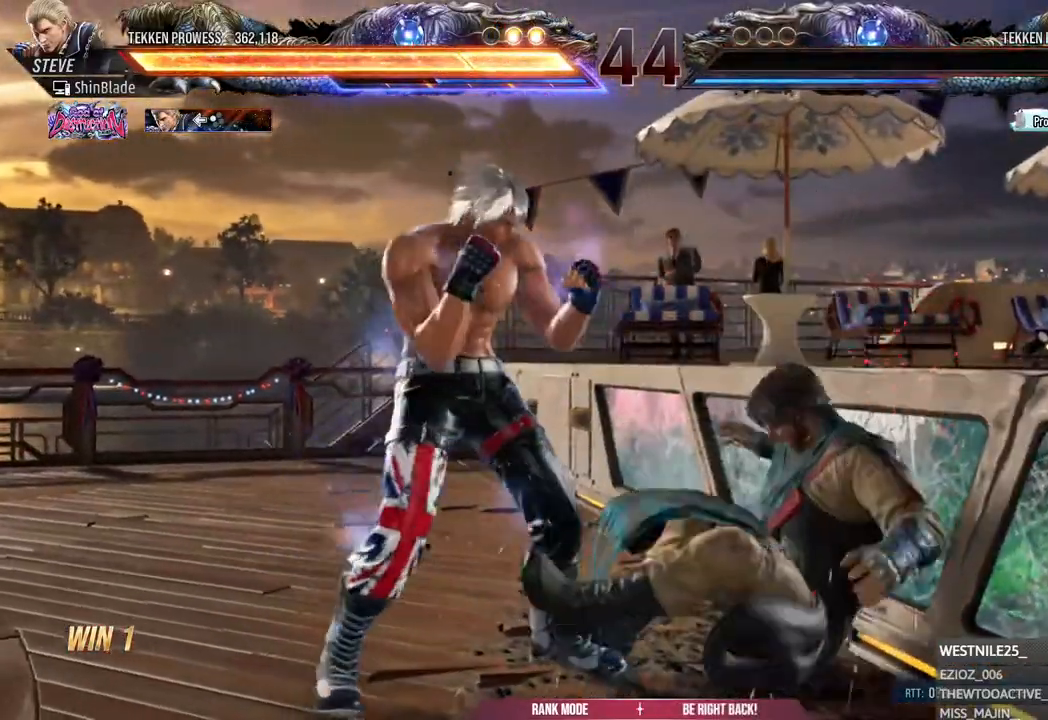
{"dt_ms": 500, "buttons": [], "left_stick": "center", "right_stick": "center", "events": []}
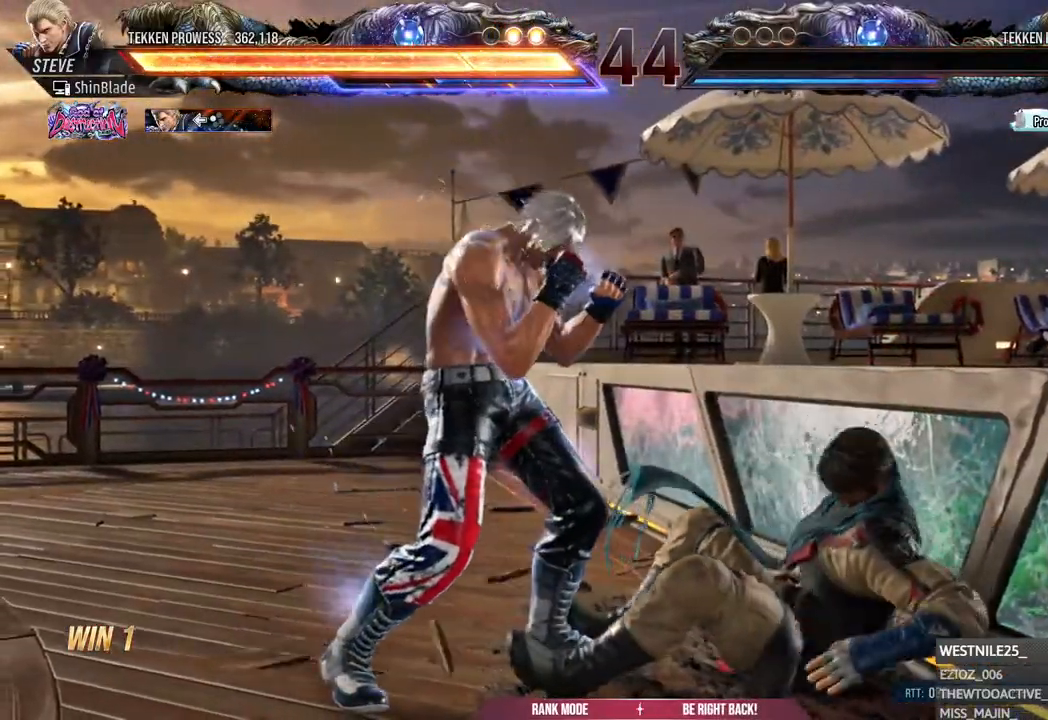
{"dt_ms": 500, "buttons": [], "left_stick": "center", "right_stick": "center", "events": []}
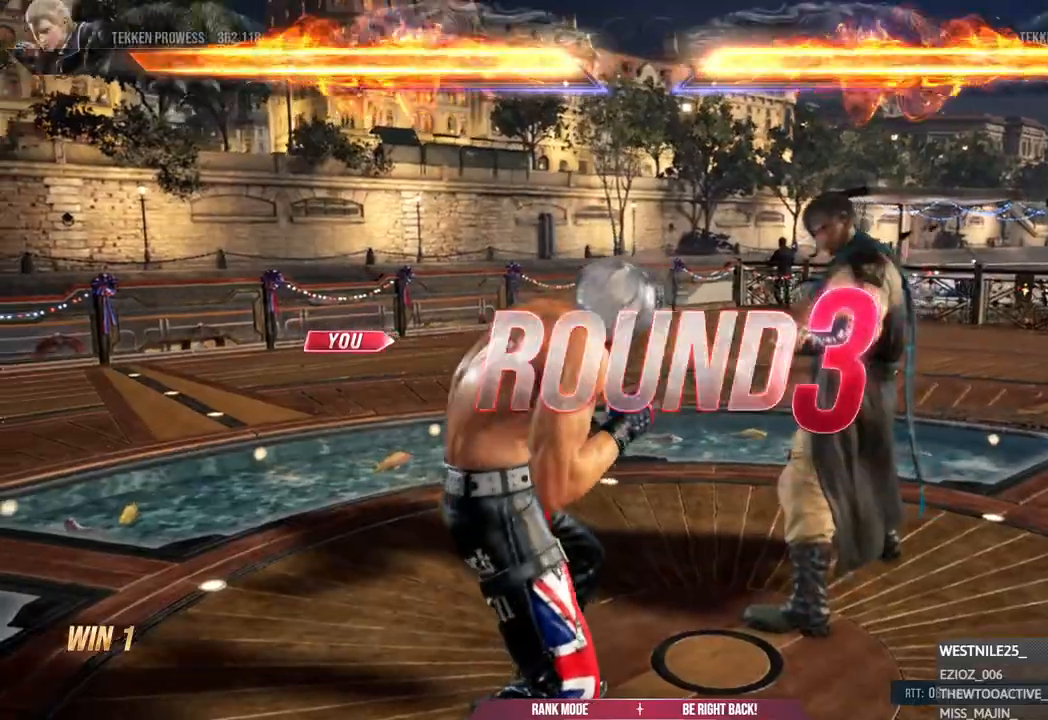
{"dt_ms": 500, "buttons": [], "left_stick": "center", "right_stick": "center", "events": []}
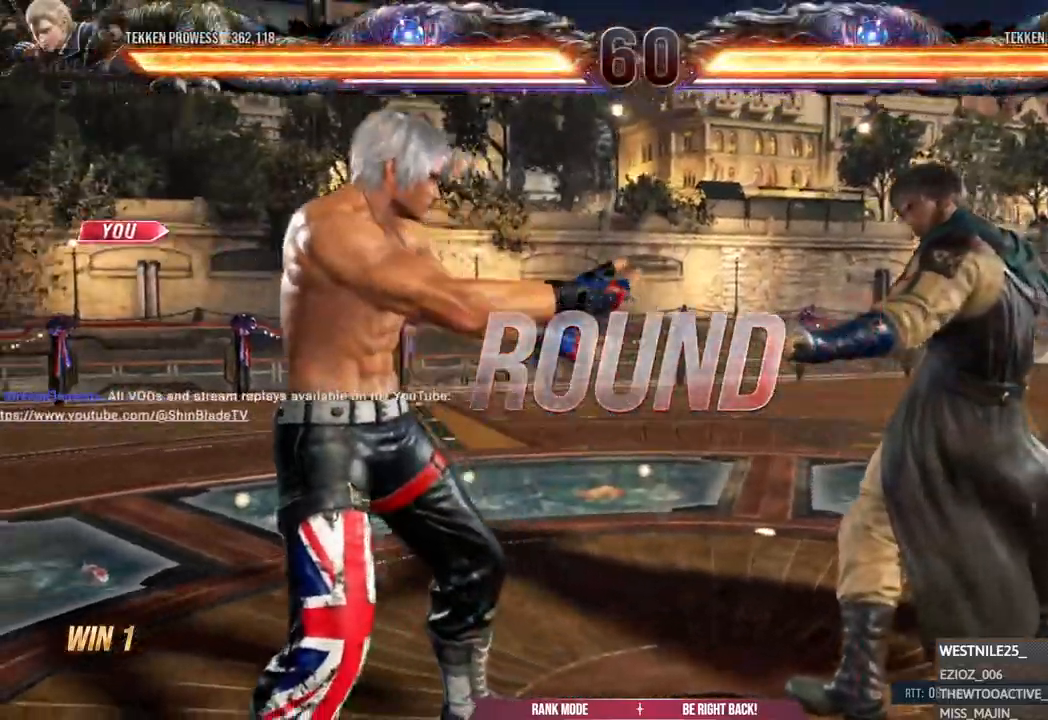
{"dt_ms": 500, "buttons": [], "left_stick": "center", "right_stick": "center", "events": []}
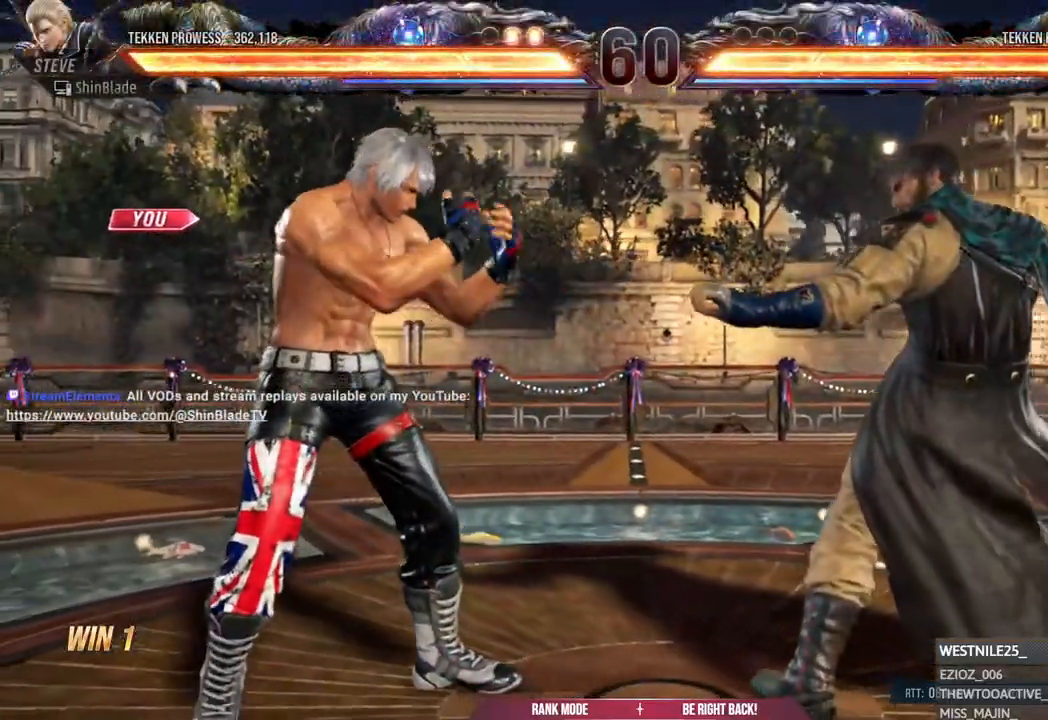
{"dt_ms": 500, "buttons": ["DPAD_UP"], "left_stick": "center", "right_stick": "center"}
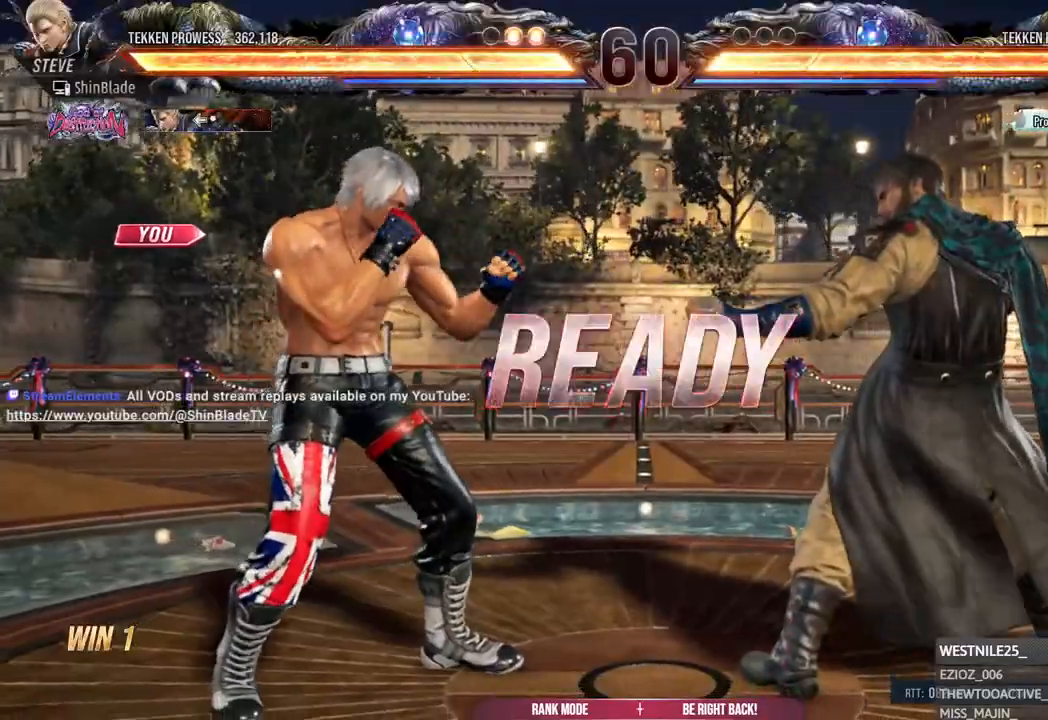
{"dt_ms": 500, "buttons": ["SQUARE", "DPAD_RIGHT"], "left_stick": "center", "right_stick": "center"}
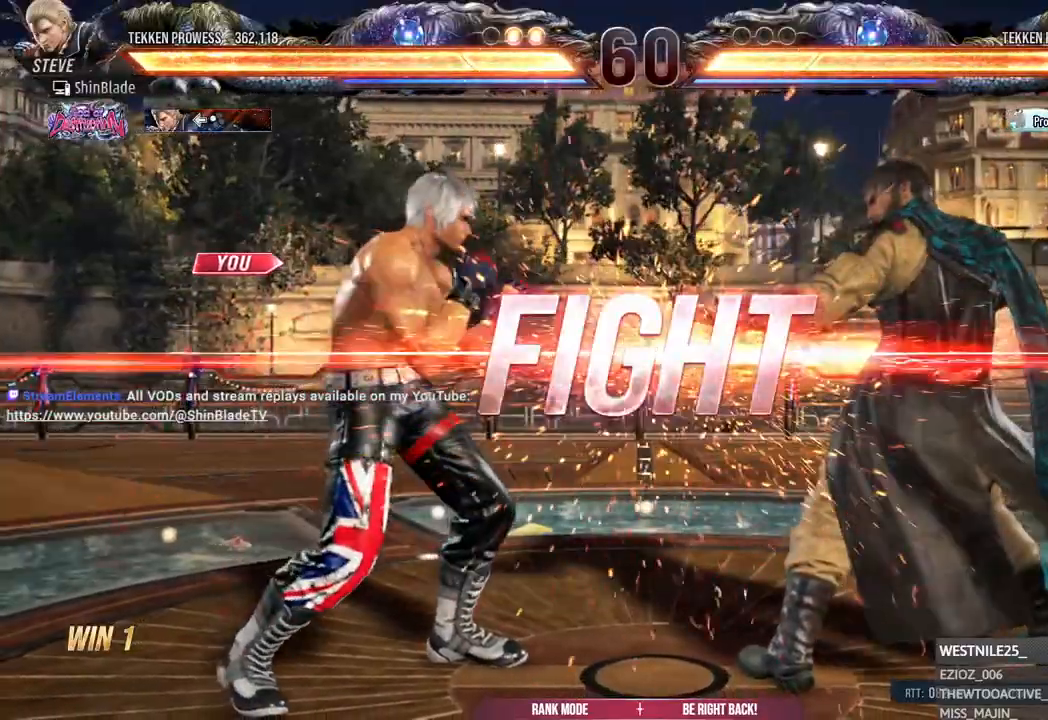
{"dt_ms": 500, "buttons": ["TRIANGLE", "DPAD_DOWN"], "left_stick": "center", "right_stick": "center", "events": [[100, "CROSS", "down"], [117, "CIRCLE", "down"], [117, "TRIANGLE", "down"], [133, "SQUARE", "up"], [167, "TRIANGLE", "up"], [233, "DPAD_RIGHT", "up"], [250, "CROSS", "up"], [283, "CIRCLE", "up"], [350, "DPAD_DOWN", "down"], [383, "TRIANGLE", "down"]]}
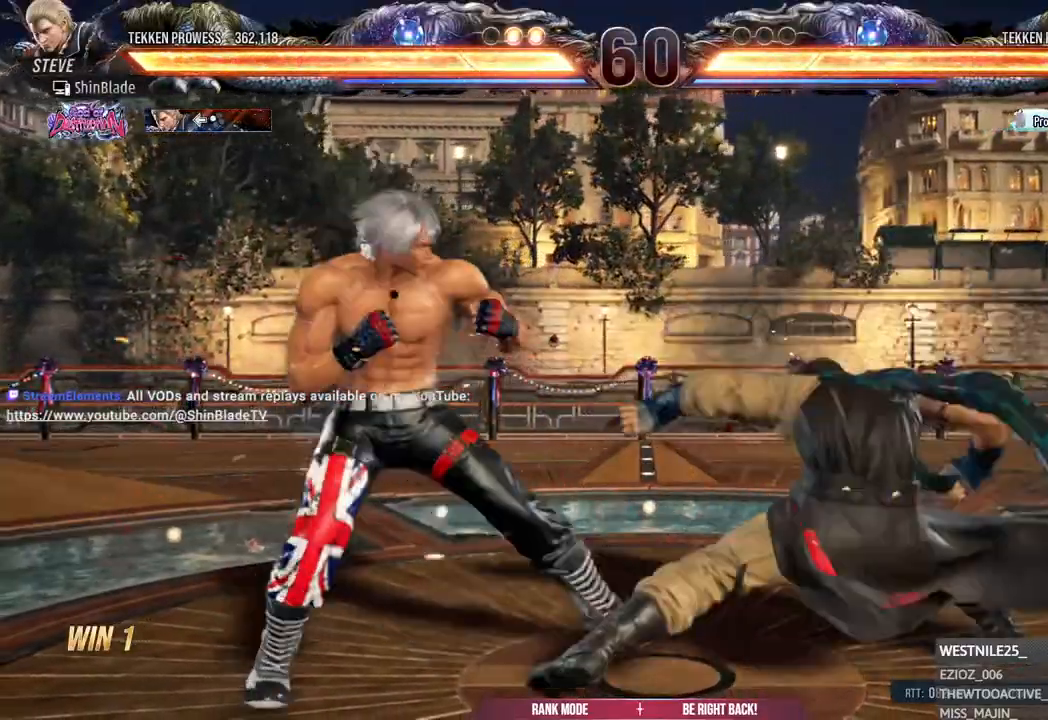
{"dt_ms": 500, "buttons": [], "left_stick": "center", "right_stick": "center", "events": [[67, "DPAD_RIGHT", "down"], [83, "DPAD_DOWN", "up"], [133, "SQUARE", "down"], [200, "CROSS", "down"], [250, "SQUARE", "up"], [250, "TRIANGLE", "up"], [300, "CIRCLE", "down"], [433, "CIRCLE", "up"], [450, "CROSS", "up"], [450, "DPAD_RIGHT", "up"]]}
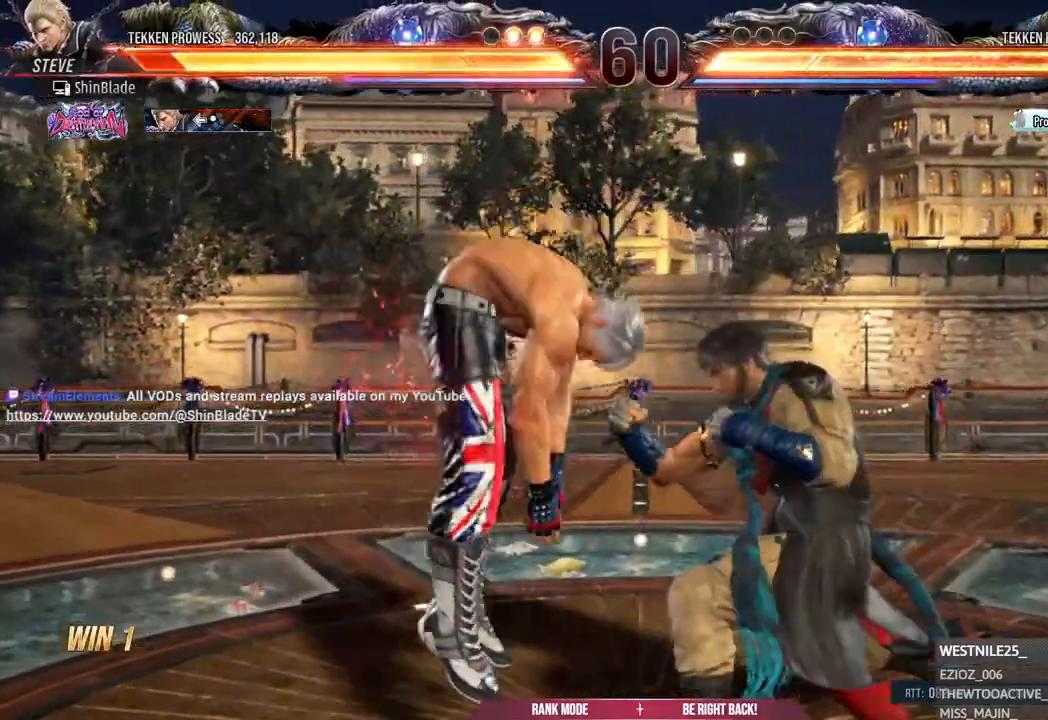
{"dt_ms": 500, "buttons": ["L1", "DPAD_LEFT"], "left_stick": "center", "right_stick": "center", "events": [[17, "DPAD_LEFT", "down"], [100, "DPAD_LEFT", "up"], [150, "DPAD_LEFT", "down"], [233, "L1", "down"], [333, "L1", "up"], [400, "L1", "down"]]}
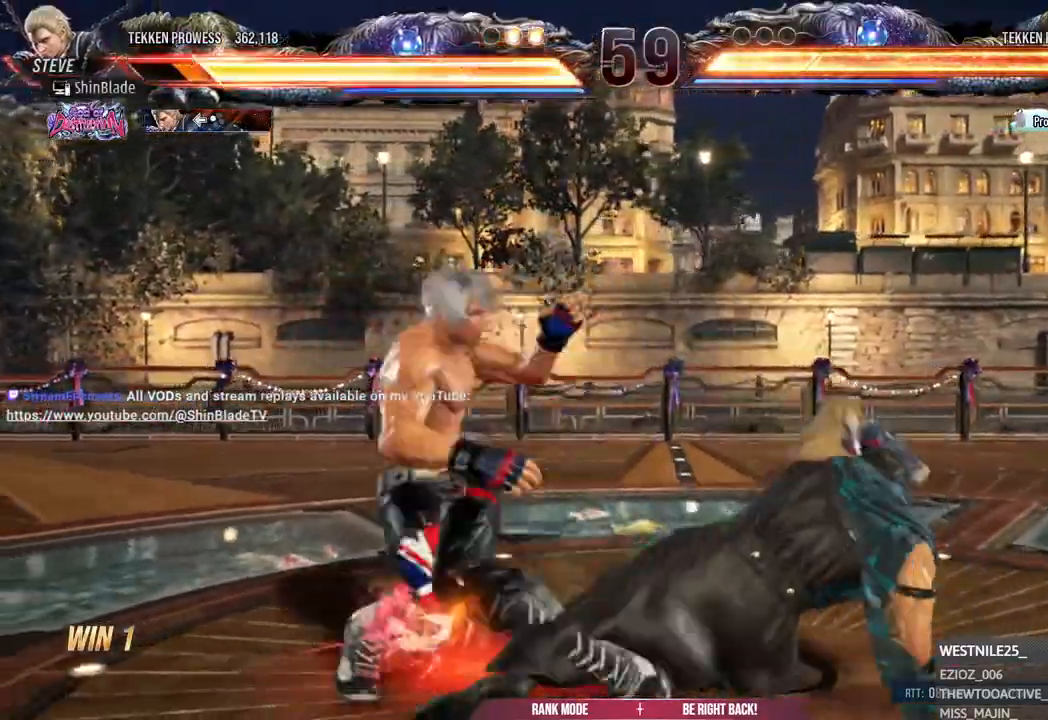
{"dt_ms": 500, "buttons": ["DPAD_LEFT"], "left_stick": "center", "right_stick": "center", "events": [[17, "L1", "up"], [67, "L1", "down"], [167, "L1", "up"], [400, "L1", "down"], [483, "L1", "up"]]}
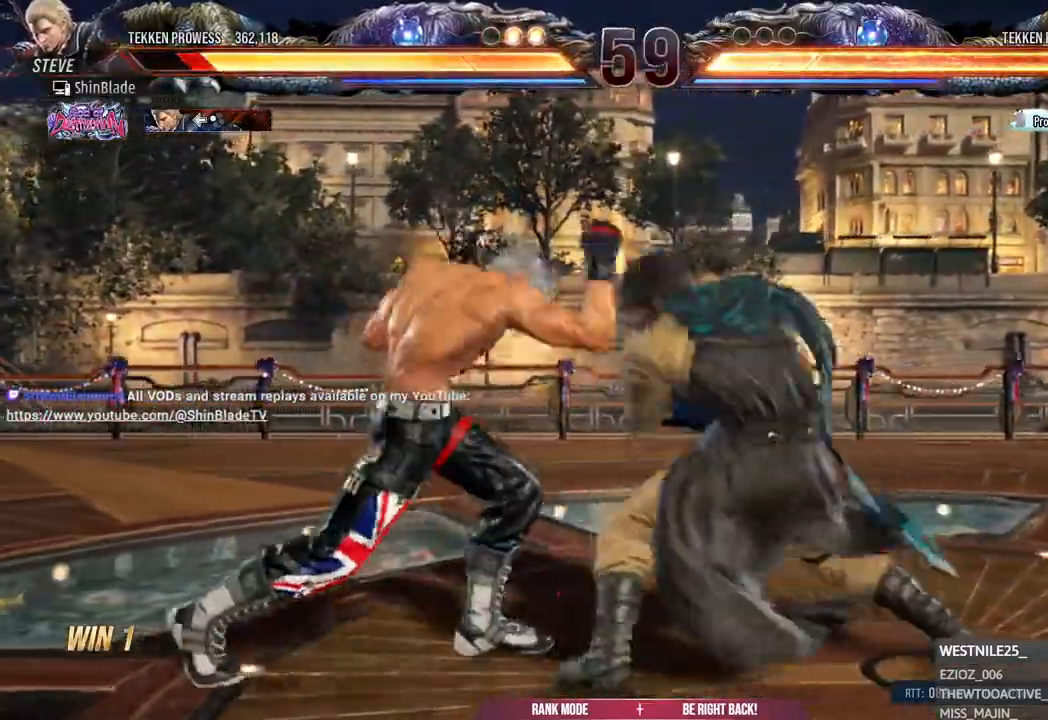
{"dt_ms": 500, "buttons": ["DPAD_LEFT"], "left_stick": "center", "right_stick": "center", "events": [[67, "L1", "down"], [133, "L1", "up"], [217, "L1", "down"], [300, "L1", "up"], [350, "L1", "down"], [450, "L1", "up"]]}
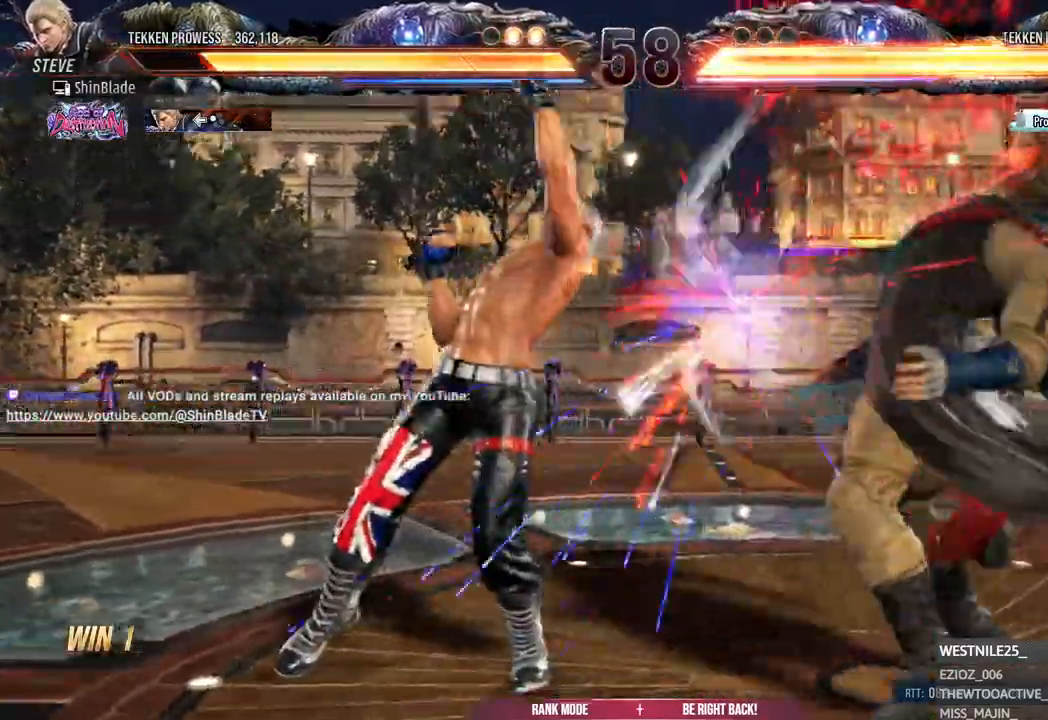
{"dt_ms": 500, "buttons": ["TRIANGLE", "DPAD_DOWN"], "left_stick": "center", "right_stick": "center", "events": [[50, "DPAD_LEFT", "up"], [250, "DPAD_DOWN", "down"], [300, "TRIANGLE", "down"]]}
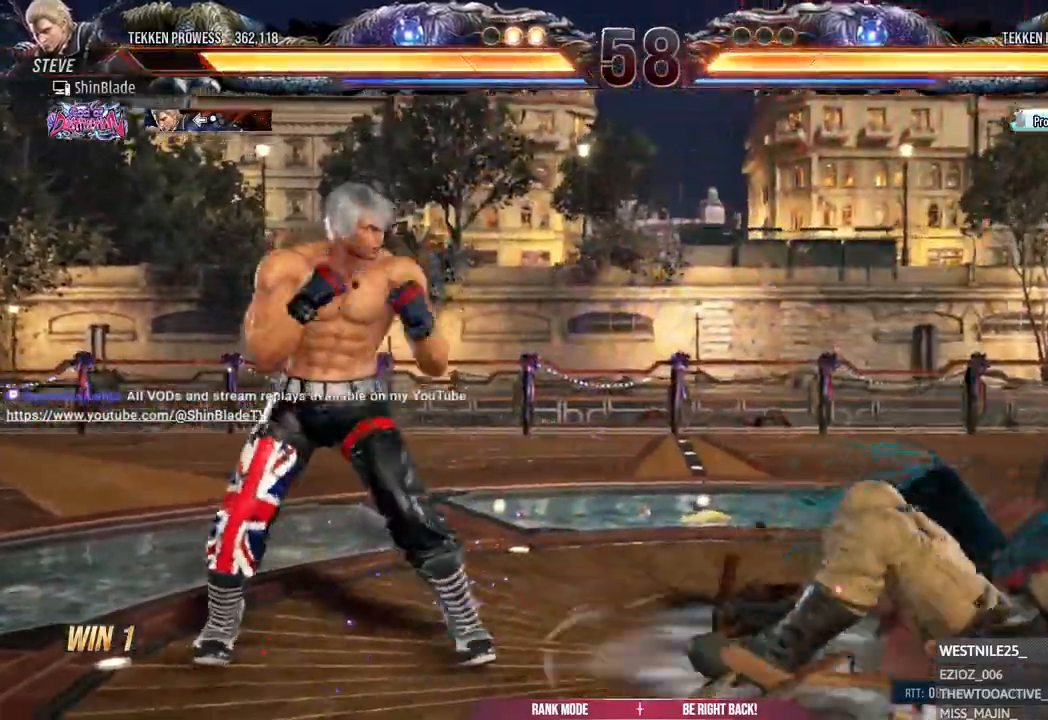
{"dt_ms": 500, "buttons": [], "left_stick": "center", "right_stick": "center"}
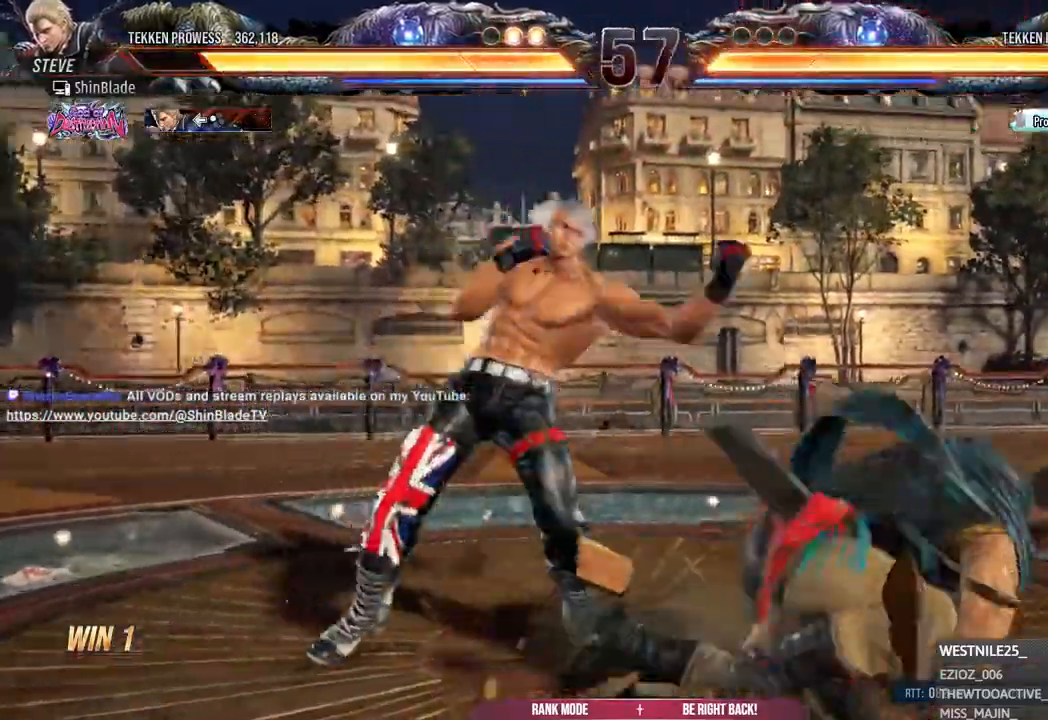
{"dt_ms": 500, "buttons": ["SQUARE", "TRIANGLE", "DPAD_LEFT"], "left_stick": "center", "right_stick": "center", "events": [[33, "TRIANGLE", "down"], [267, "DPAD_LEFT", "down"], [333, "SQUARE", "down"], [333, "TRIANGLE", "up"], [417, "TRIANGLE", "down"]]}
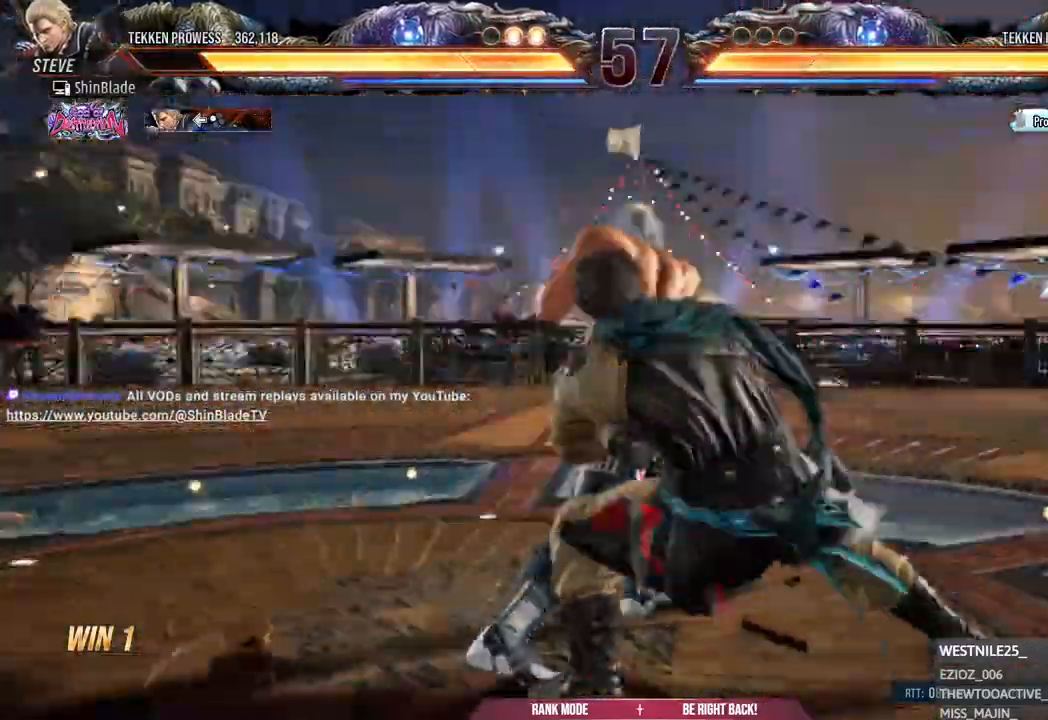
{"dt_ms": 500, "buttons": ["DPAD_DOWN", "DPAD_LEFT"], "left_stick": "center", "right_stick": "center", "events": [[83, "SQUARE", "up"], [167, "TRIANGLE", "up"], [317, "DPAD_DOWN", "down"]]}
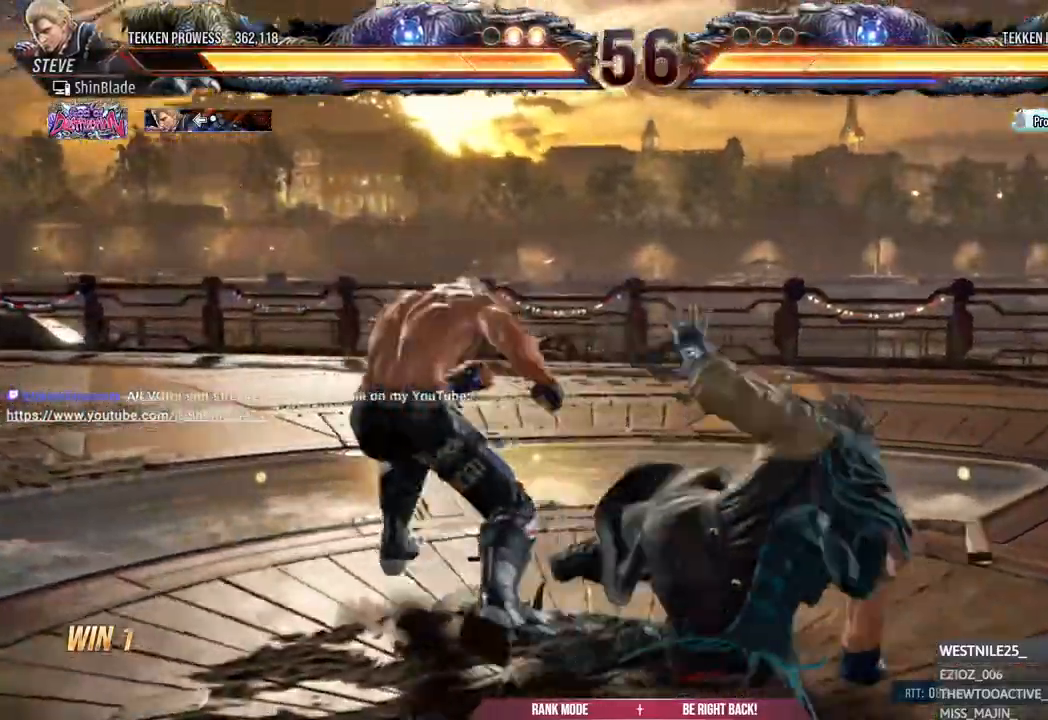
{"dt_ms": 500, "buttons": ["CROSS", "CIRCLE"], "left_stick": "center", "right_stick": "center", "events": [[150, "DPAD_DOWN", "up"], [417, "DPAD_LEFT", "up"], [483, "CIRCLE", "down"], [483, "CROSS", "down"]]}
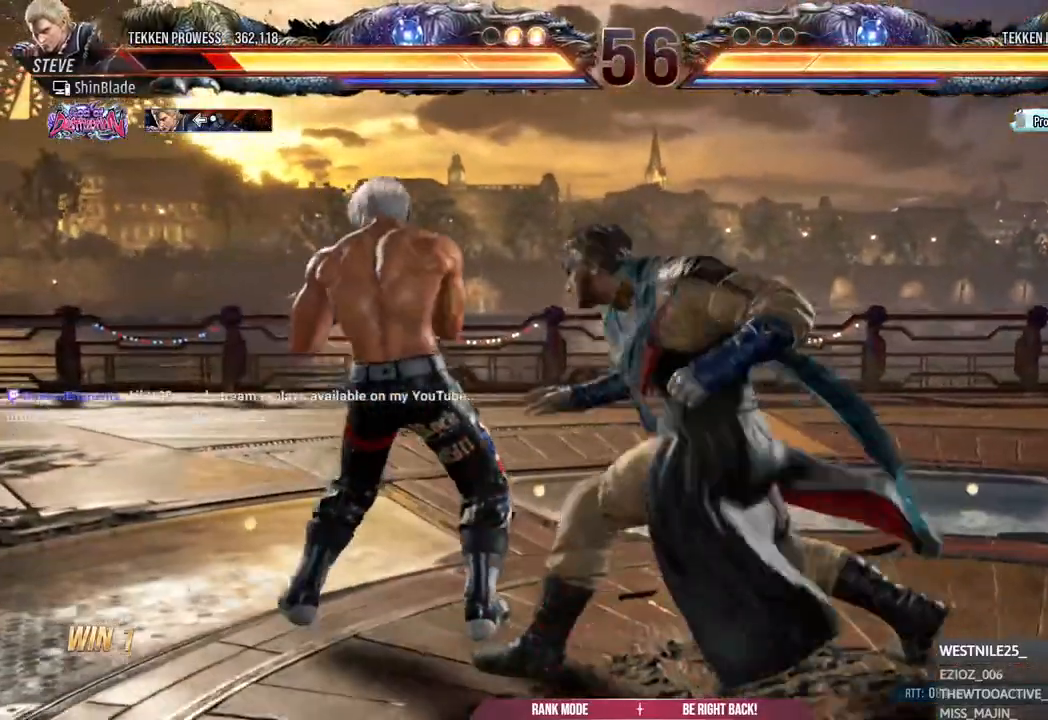
{"dt_ms": 500, "buttons": ["SQUARE"], "left_stick": "center", "right_stick": "center", "events": [[50, "CROSS", "up"], [83, "CIRCLE", "up"], [83, "DPAD_DOWN", "down"], [467, "DPAD_DOWN", "up"], [500, "SQUARE", "down"]]}
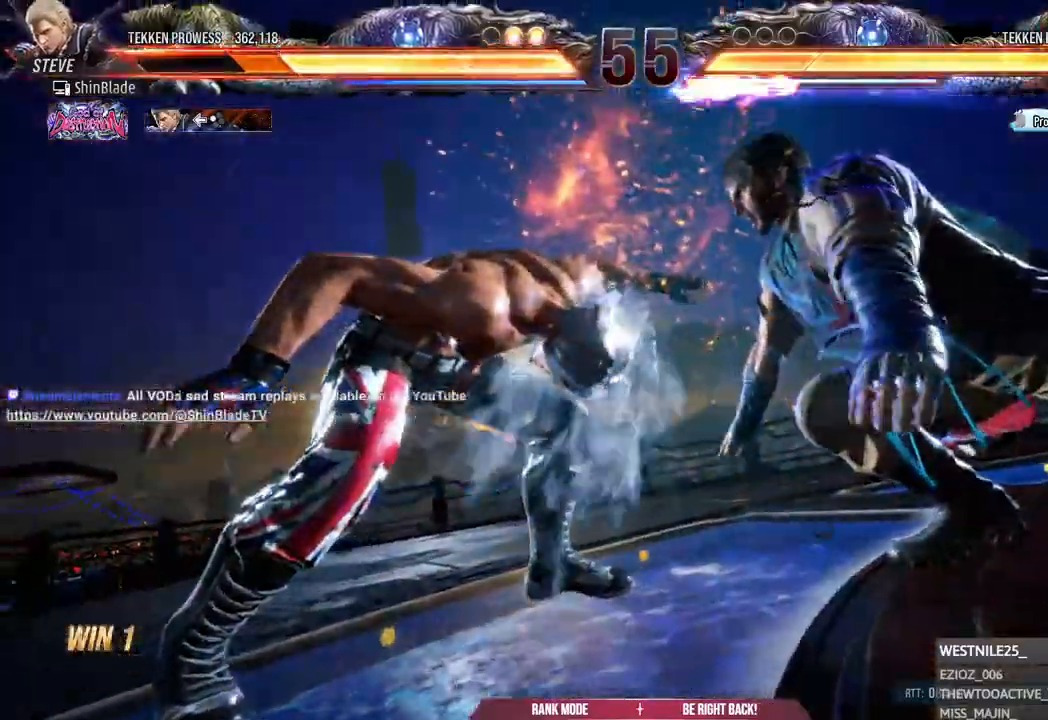
{"dt_ms": 500, "buttons": ["DPAD_UP"], "left_stick": "center", "right_stick": "center"}
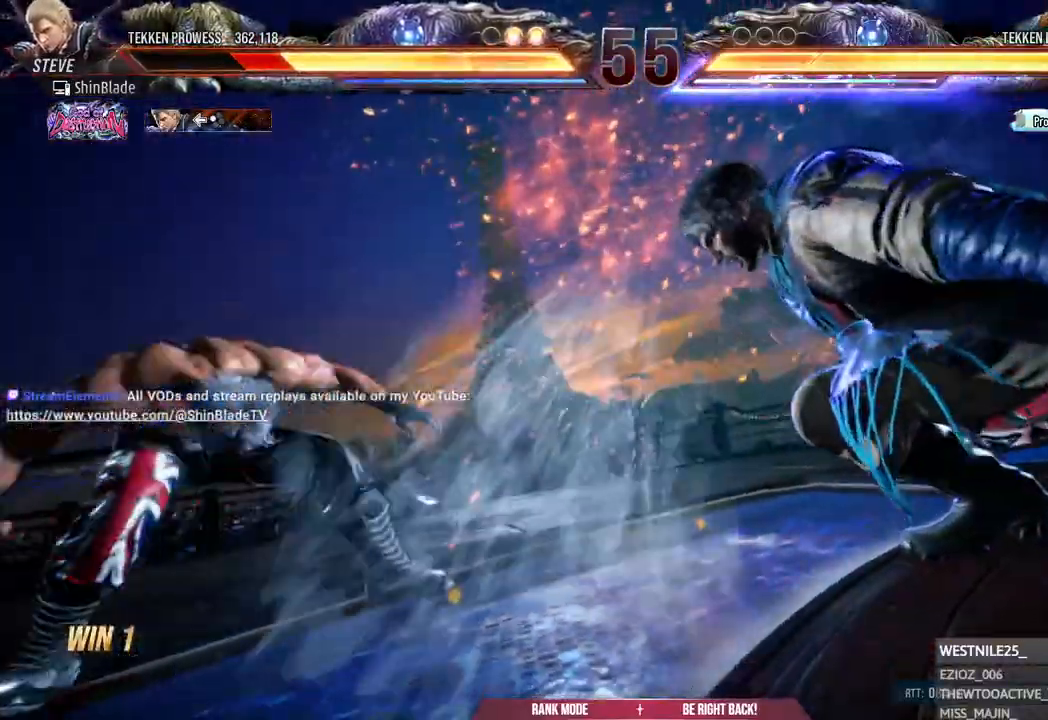
{"dt_ms": 500, "buttons": ["SQUARE", "DPAD_DOWN", "DPAD_RIGHT"], "left_stick": "center", "right_stick": "center"}
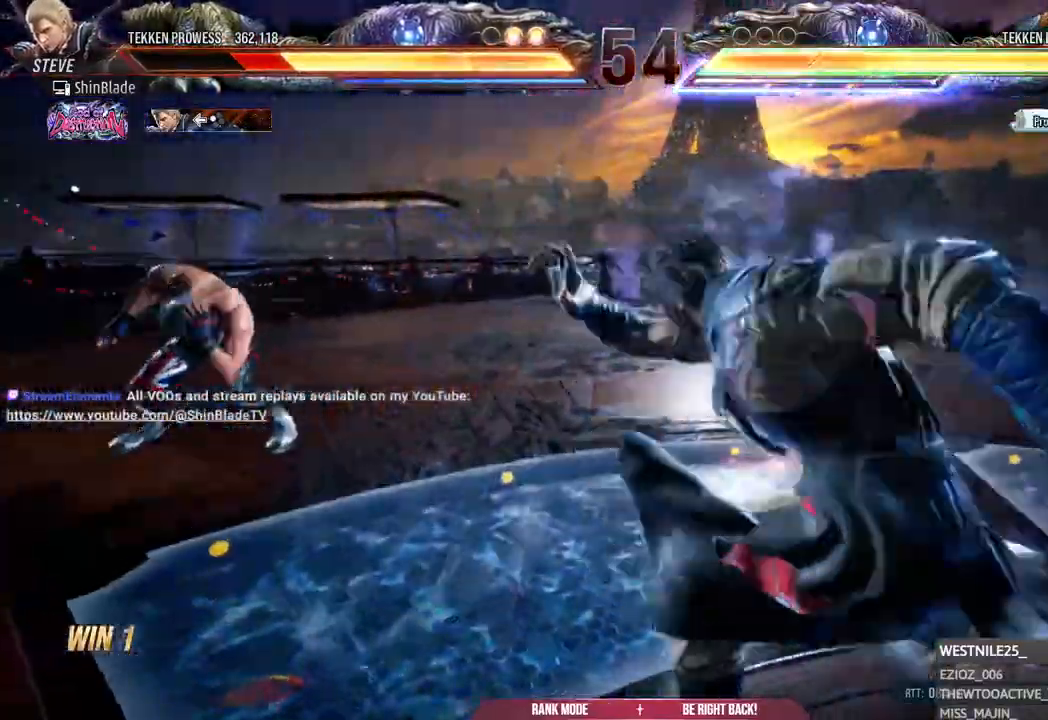
{"dt_ms": 1000, "buttons": ["DPAD_LEFT"], "left_stick": "center", "right_stick": "center"}
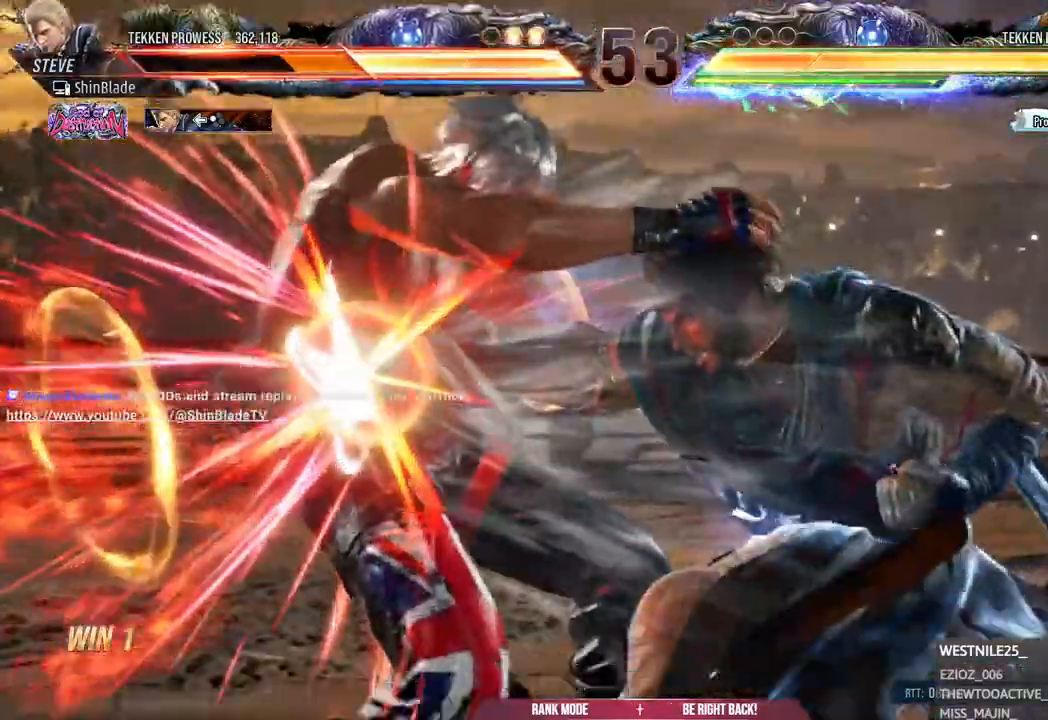
{"dt_ms": 500, "buttons": ["CIRCLE", "DPAD_LEFT"], "left_stick": "center", "right_stick": "center", "events": [[317, "DPAD_UP", "down"], [333, "CIRCLE", "down"], [383, "DPAD_UP", "up"], [433, "DPAD_DOWN", "down"], [500, "DPAD_DOWN", "up"]]}
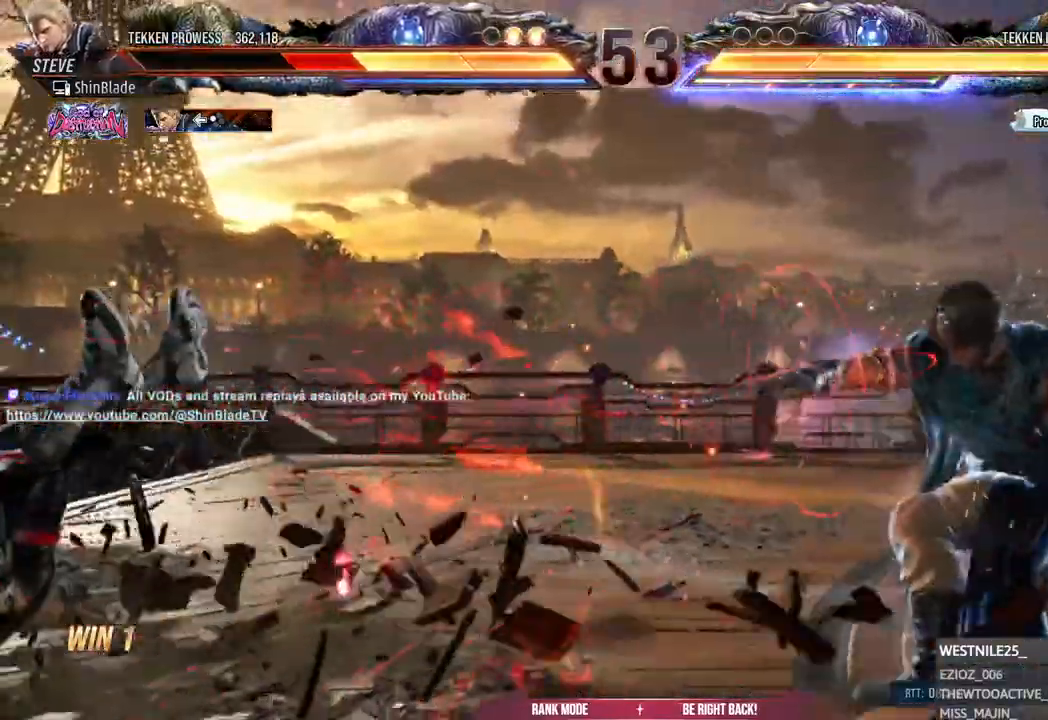
{"dt_ms": 500, "buttons": [], "left_stick": "center", "right_stick": "center"}